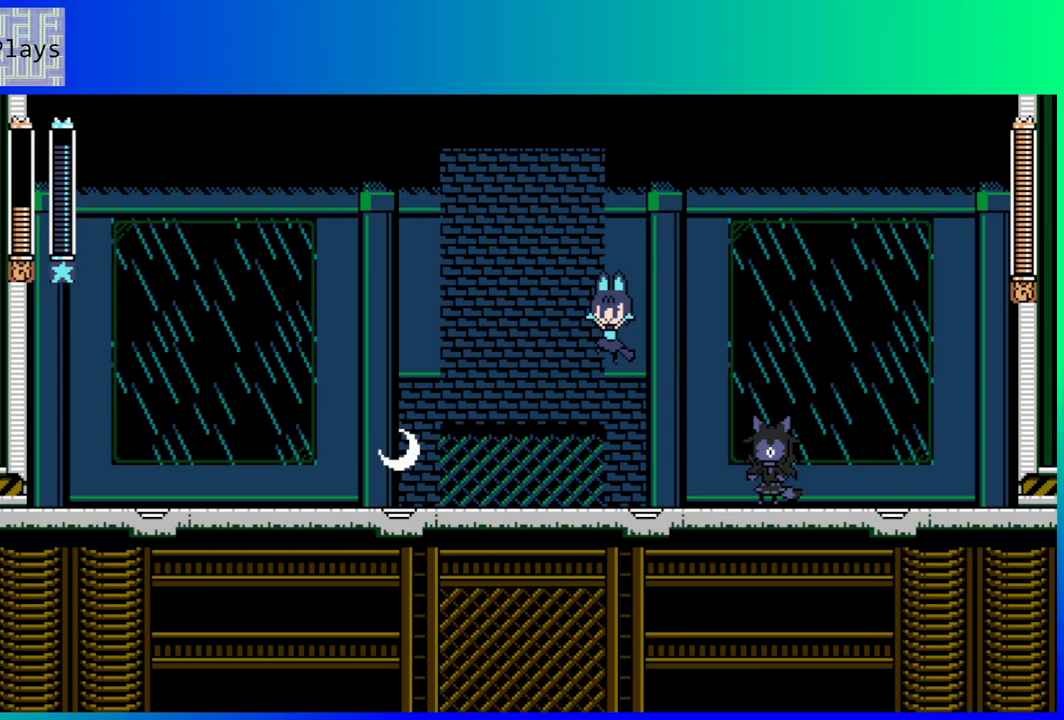
Gameplay with a controller (Nintendo layout); each line is a JSON object with the inputs held at the frame after it. "events" lists button and stick changes between this image and that frame as [ms after this image, input, new state], when the widget could be followed in between. Not read: L3 R3.
{"buttons": [], "left_stick": "center", "right_stick": "center", "events": [[267, "START", "down"], [400, "DPAD_LEFT", "up"], [433, "START", "up"]]}
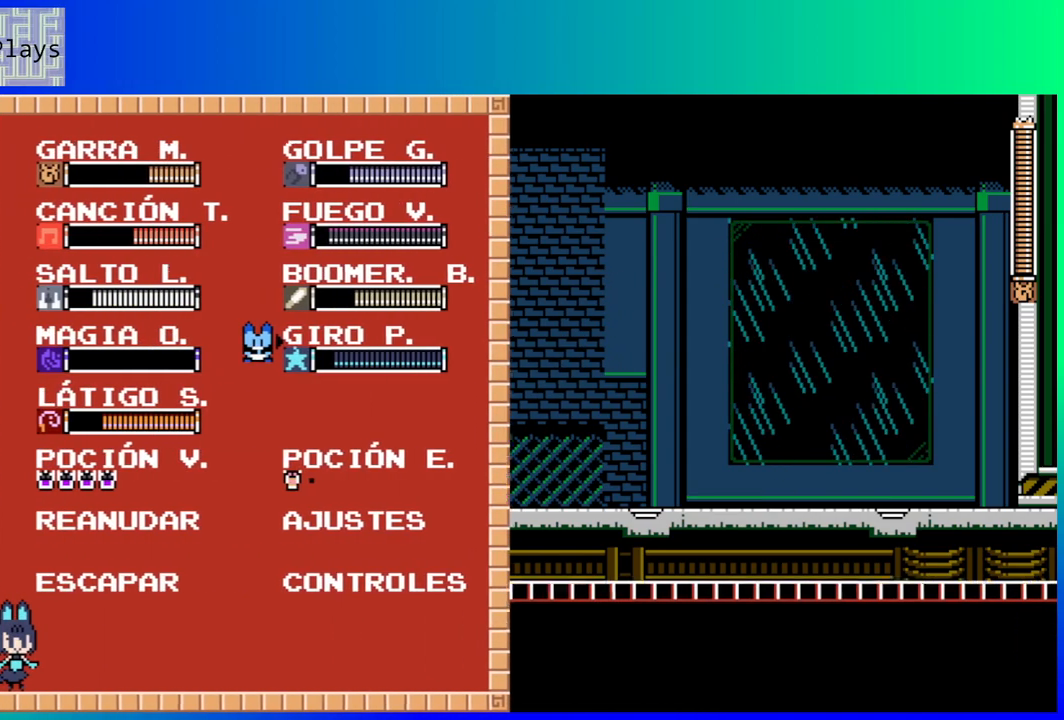
{"buttons": [], "left_stick": "center", "right_stick": "center", "events": []}
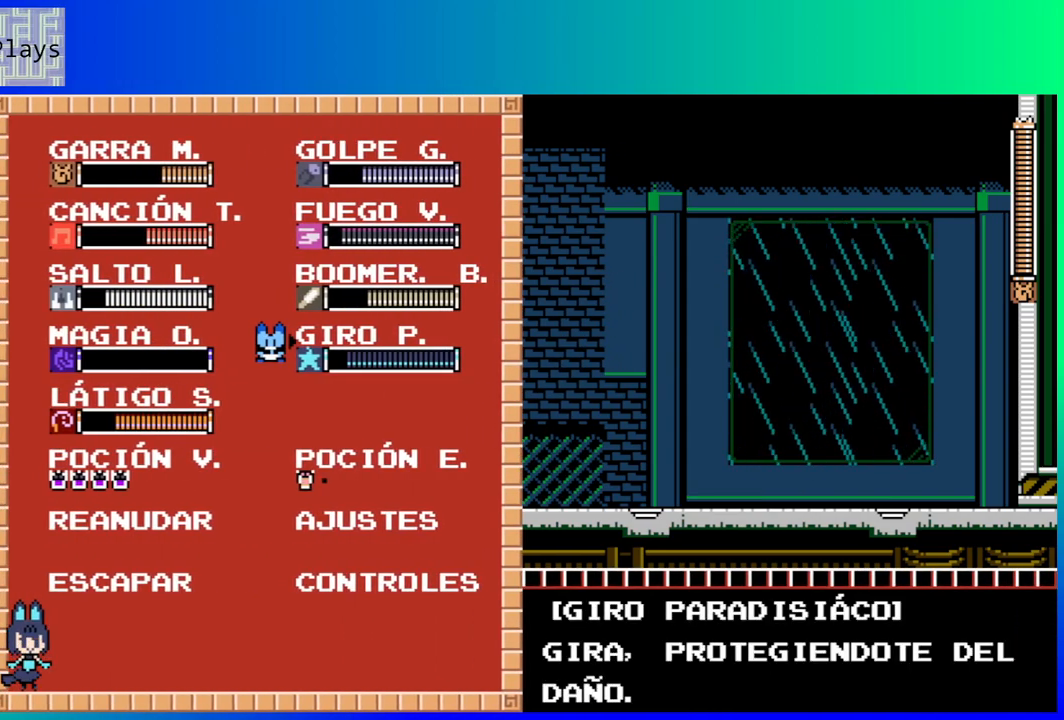
{"buttons": [], "left_stick": "center", "right_stick": "center", "events": [[300, "DPAD_LEFT", "down"], [417, "DPAD_LEFT", "up"]]}
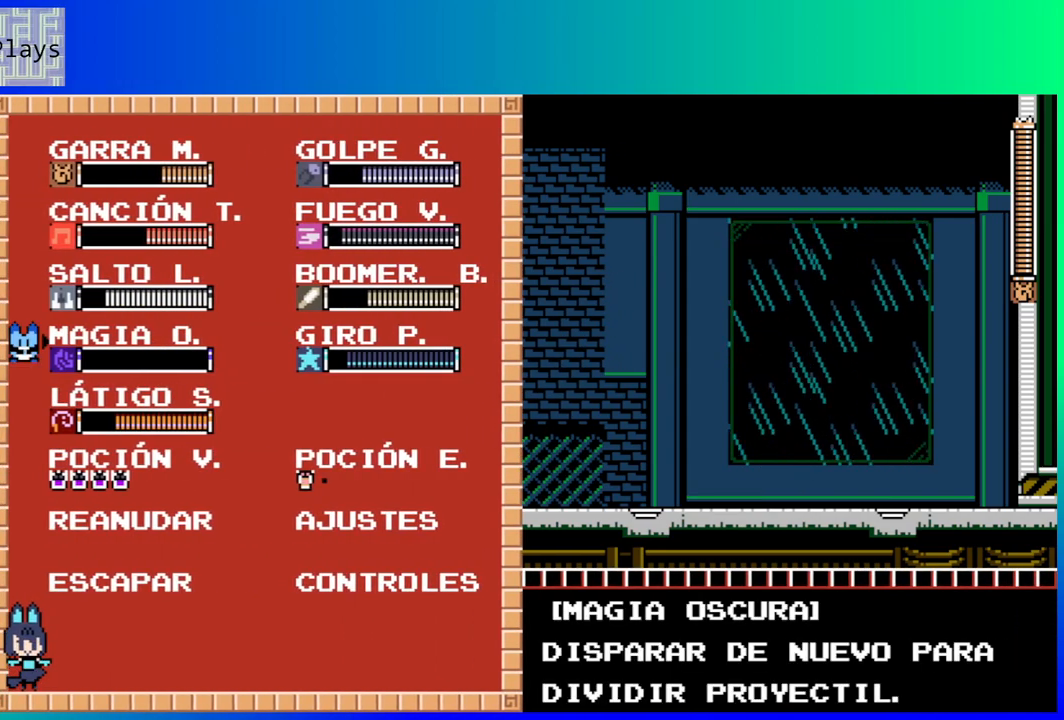
{"buttons": ["DPAD_UP"], "left_stick": "center", "right_stick": "center", "events": [[483, "DPAD_UP", "down"]]}
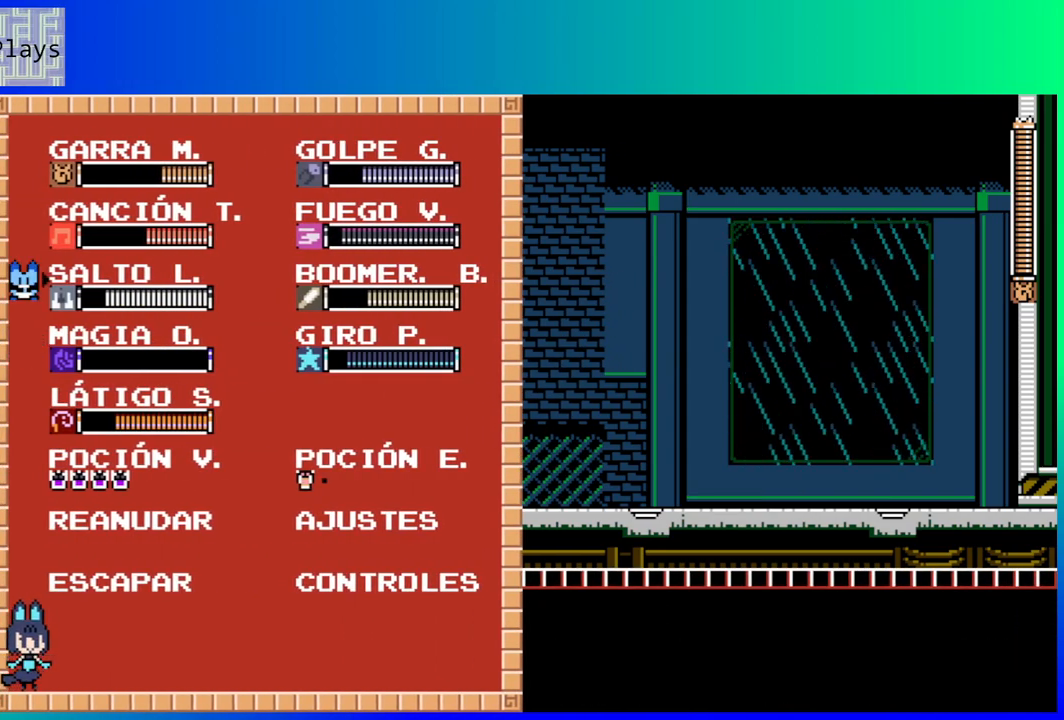
{"buttons": [], "left_stick": "center", "right_stick": "center", "events": [[100, "DPAD_UP", "up"]]}
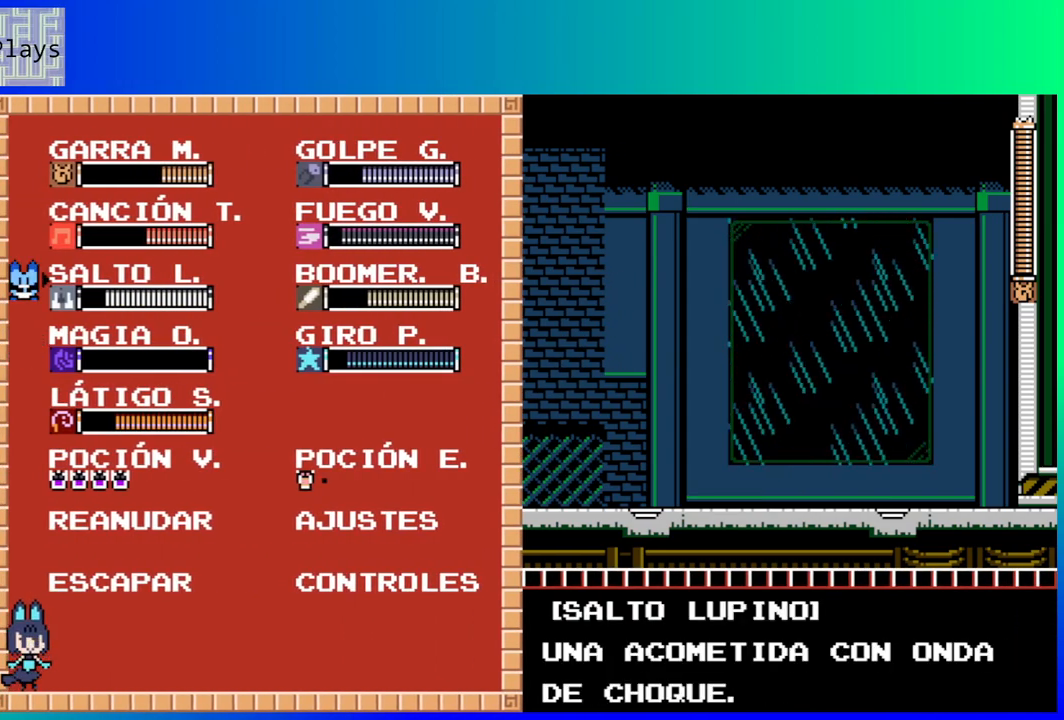
{"buttons": [], "left_stick": "center", "right_stick": "center", "events": []}
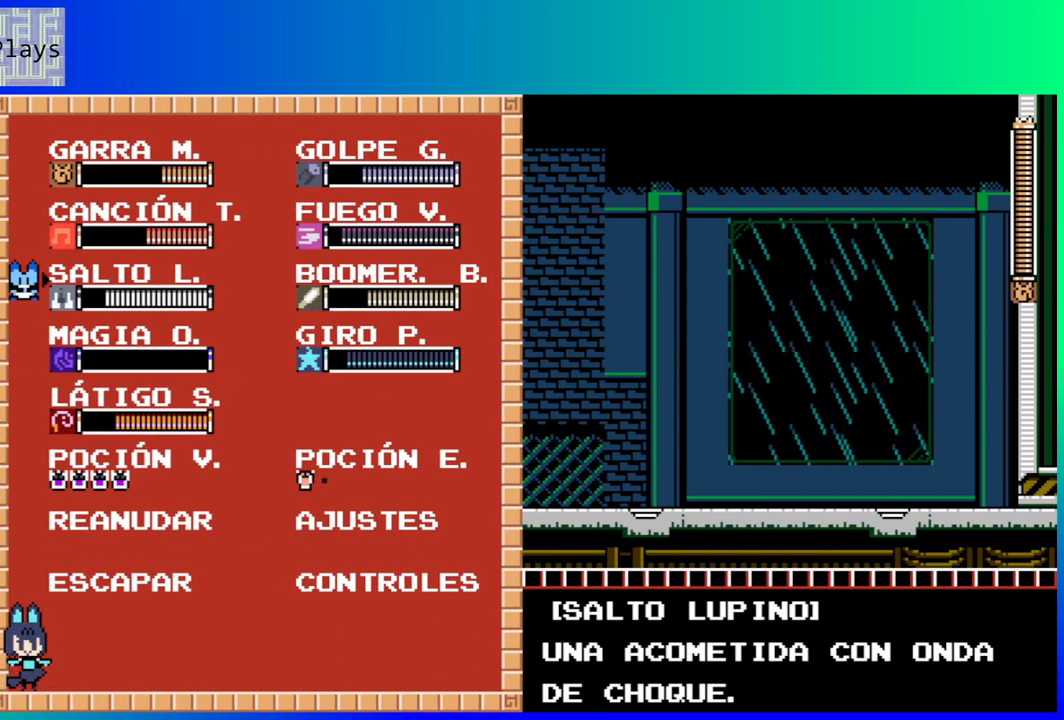
{"buttons": ["DPAD_UP"], "left_stick": "center", "right_stick": "center", "events": [[417, "DPAD_UP", "down"]]}
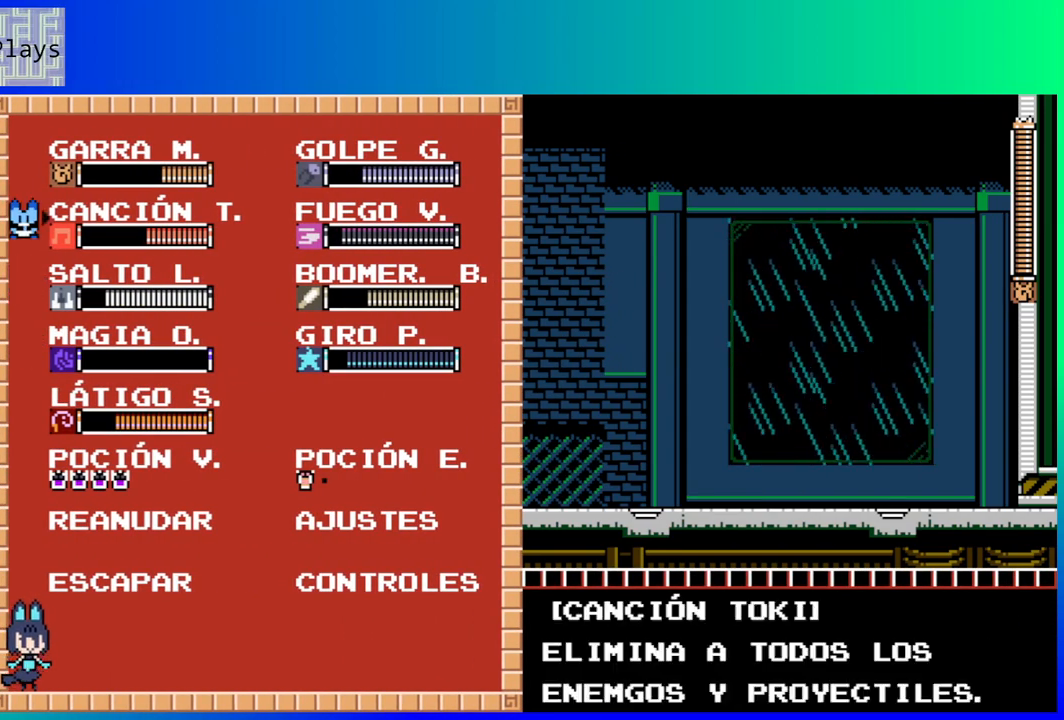
{"buttons": [], "left_stick": "center", "right_stick": "center", "events": [[17, "DPAD_UP", "up"]]}
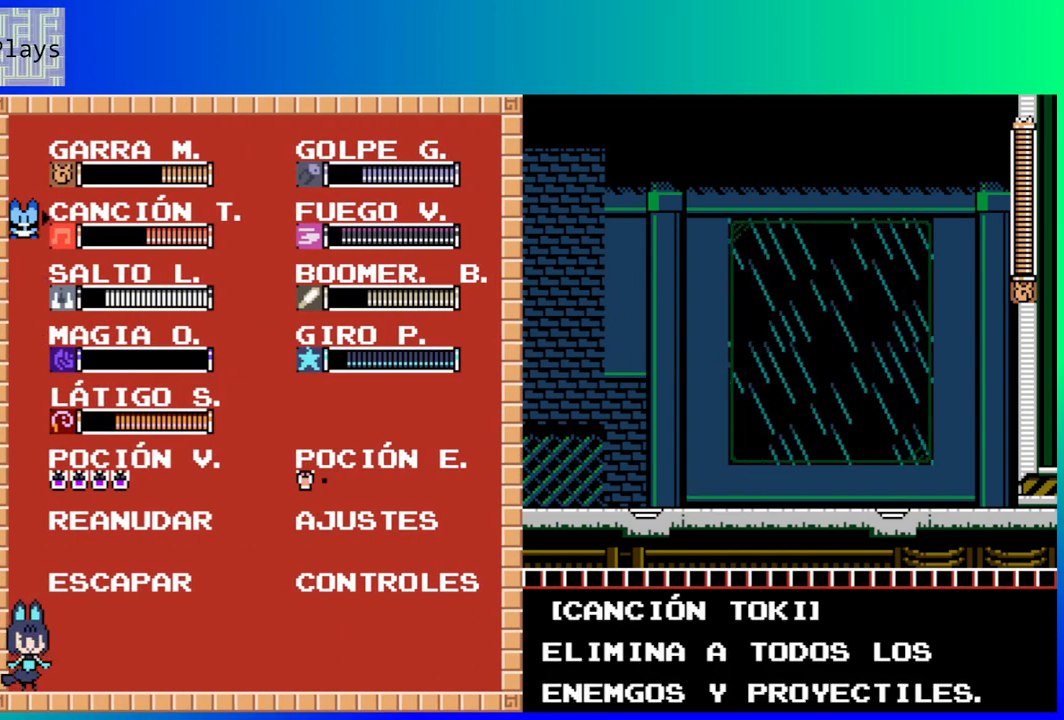
{"buttons": [], "left_stick": "center", "right_stick": "center", "events": [[133, "DPAD_RIGHT", "down"], [250, "DPAD_RIGHT", "up"]]}
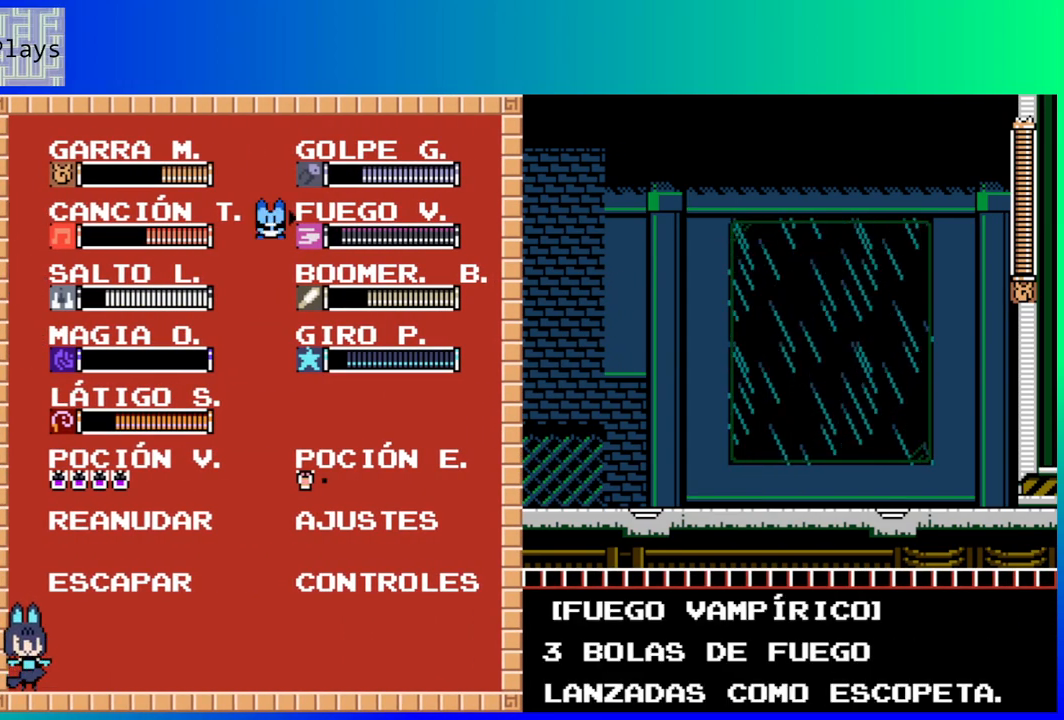
{"buttons": ["DPAD_LEFT"], "left_stick": "center", "right_stick": "center", "events": [[250, "START", "down"], [400, "DPAD_LEFT", "down"], [417, "START", "up"]]}
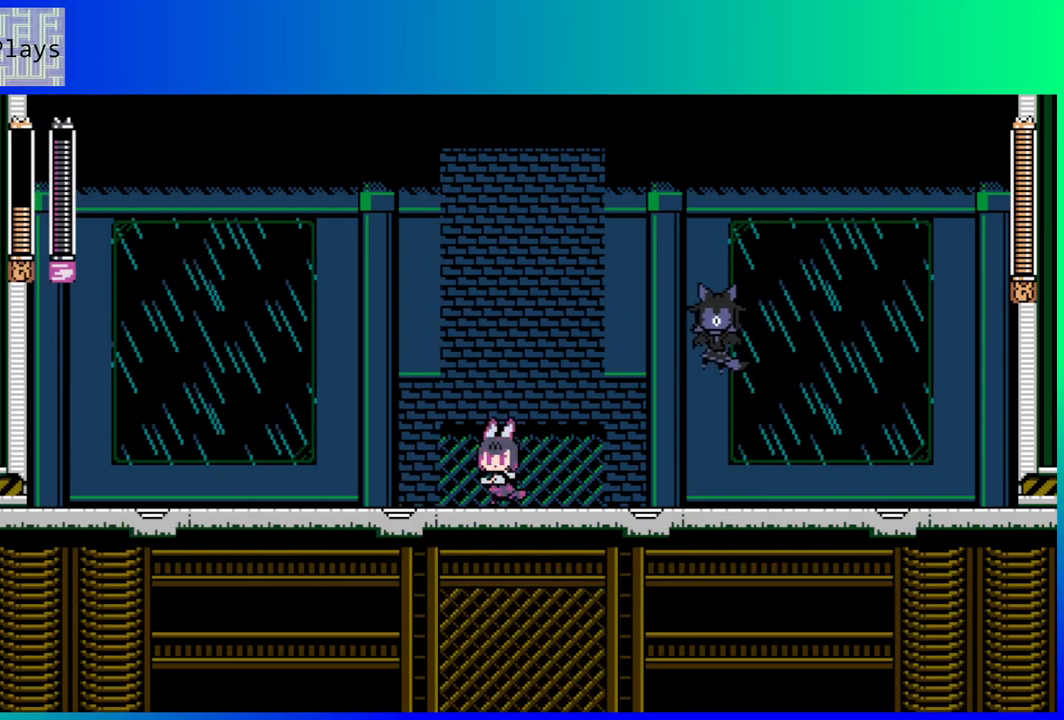
{"buttons": ["DPAD_LEFT"], "left_stick": "center", "right_stick": "center", "events": []}
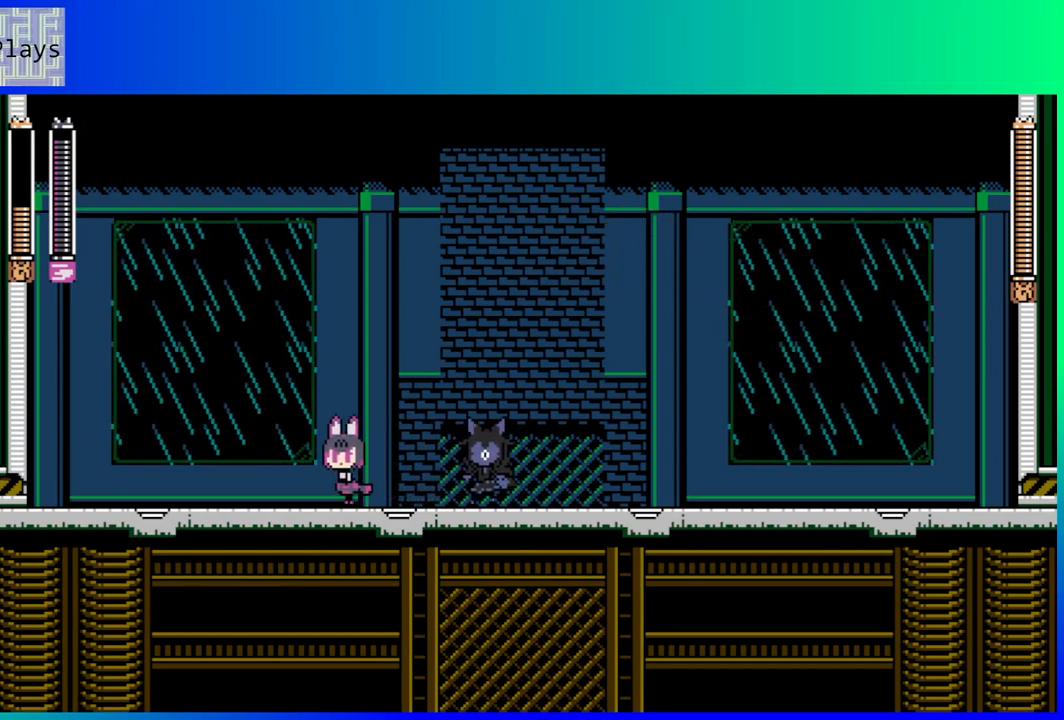
{"buttons": [], "left_stick": "center", "right_stick": "center", "events": [[133, "DPAD_UP", "down"], [150, "DPAD_LEFT", "up"], [167, "DPAD_RIGHT", "down"], [183, "DPAD_UP", "up"], [233, "Y", "down"], [250, "DPAD_RIGHT", "up"], [333, "Y", "up"]]}
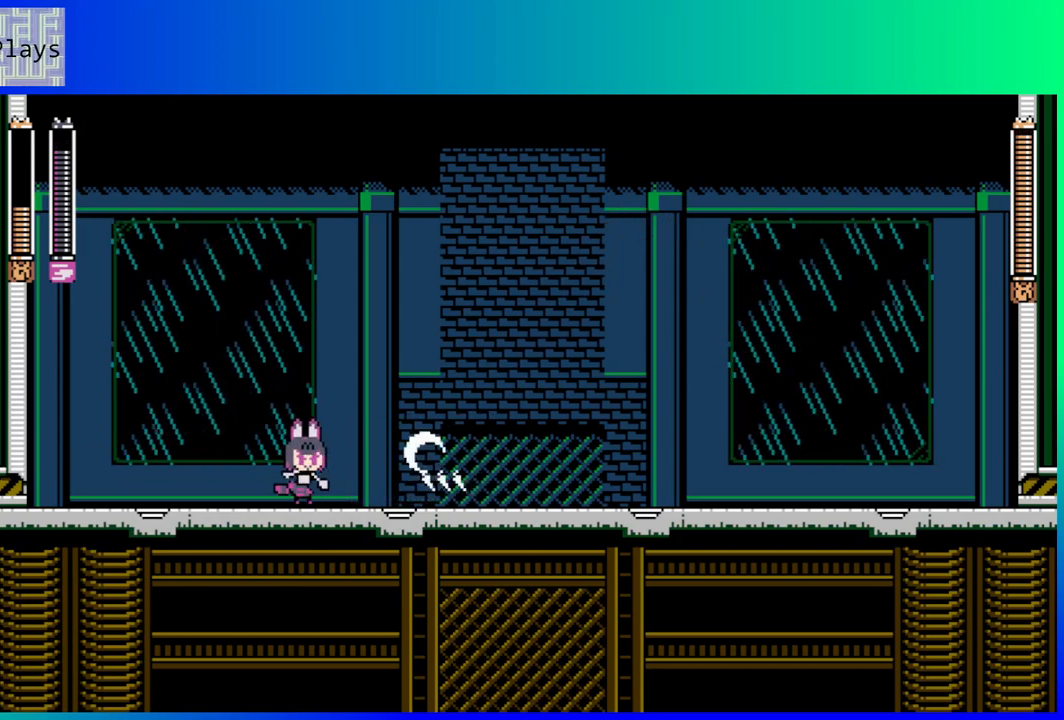
{"buttons": ["B"], "left_stick": "center", "right_stick": "center", "events": [[50, "DPAD_LEFT", "down"], [250, "B", "down"], [500, "DPAD_LEFT", "up"]]}
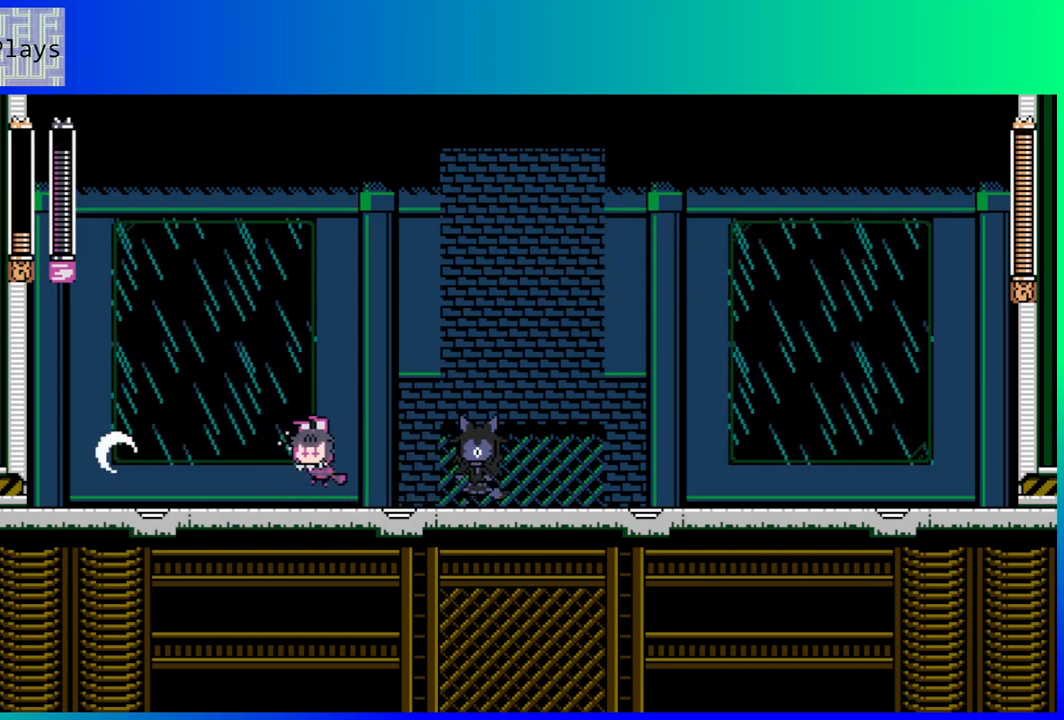
{"buttons": ["START"], "left_stick": "center", "right_stick": "center", "events": [[117, "B", "up"], [417, "START", "down"]]}
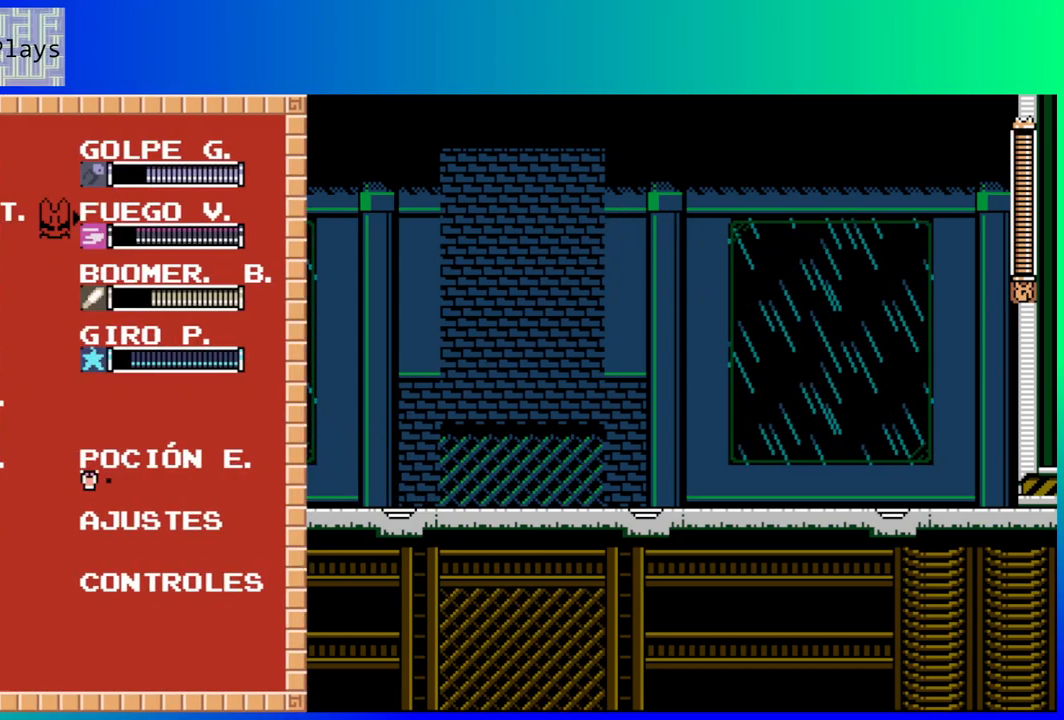
{"buttons": [], "left_stick": "center", "right_stick": "center", "events": [[67, "START", "up"]]}
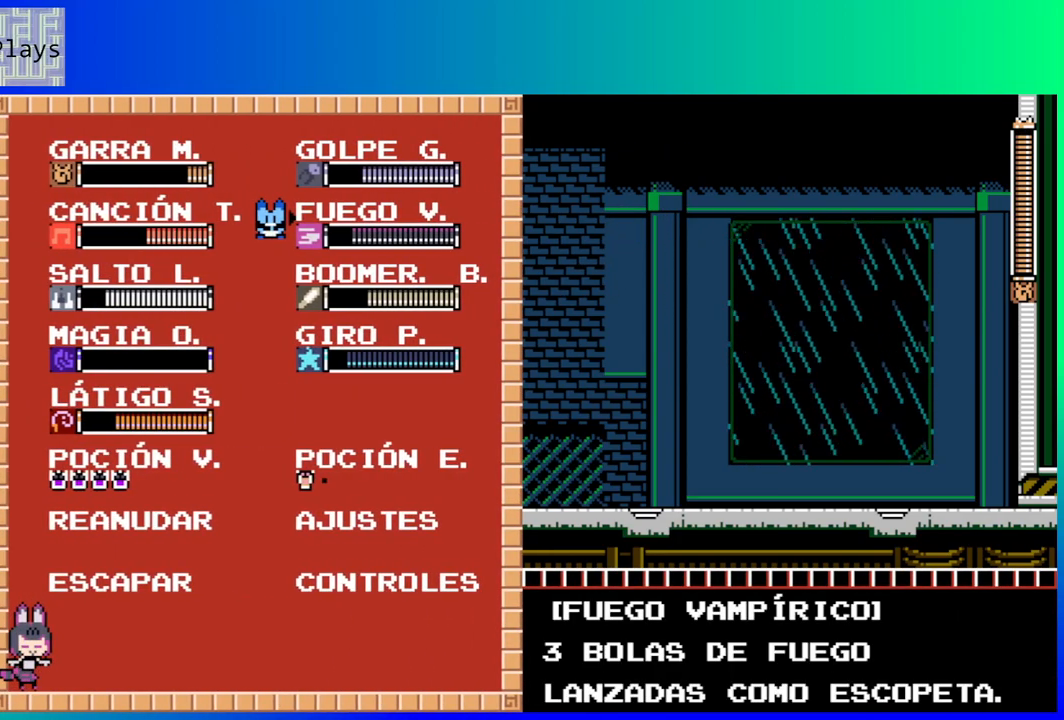
{"buttons": [], "left_stick": "center", "right_stick": "center", "events": [[200, "DPAD_LEFT", "down"], [300, "DPAD_LEFT", "up"]]}
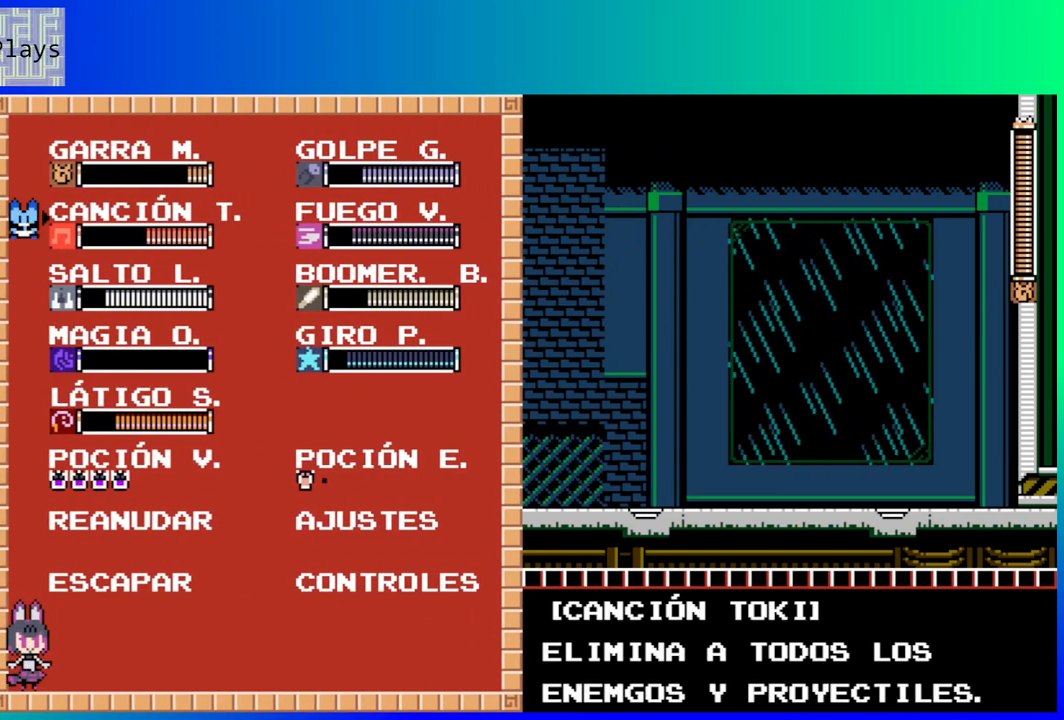
{"buttons": ["START"], "left_stick": "center", "right_stick": "center", "events": [[67, "DPAD_DOWN", "down"], [150, "DPAD_DOWN", "up"], [383, "START", "down"]]}
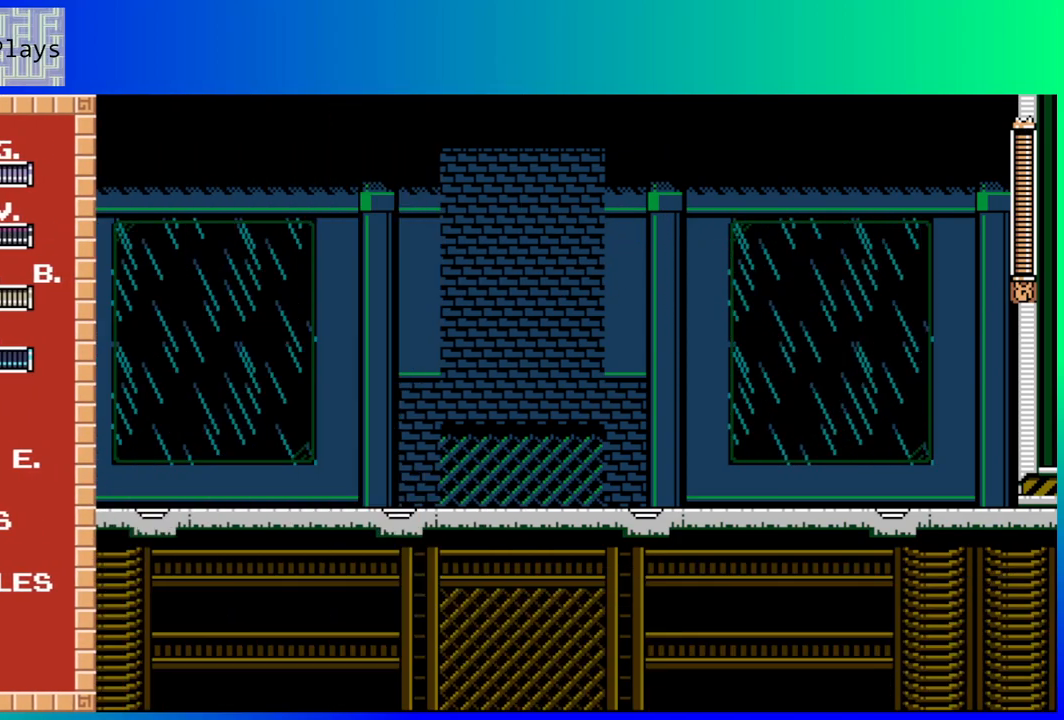
{"buttons": ["Y"], "left_stick": "center", "right_stick": "center", "events": [[17, "START", "up"], [267, "DPAD_RIGHT", "down"], [433, "DPAD_RIGHT", "up"], [467, "Y", "down"]]}
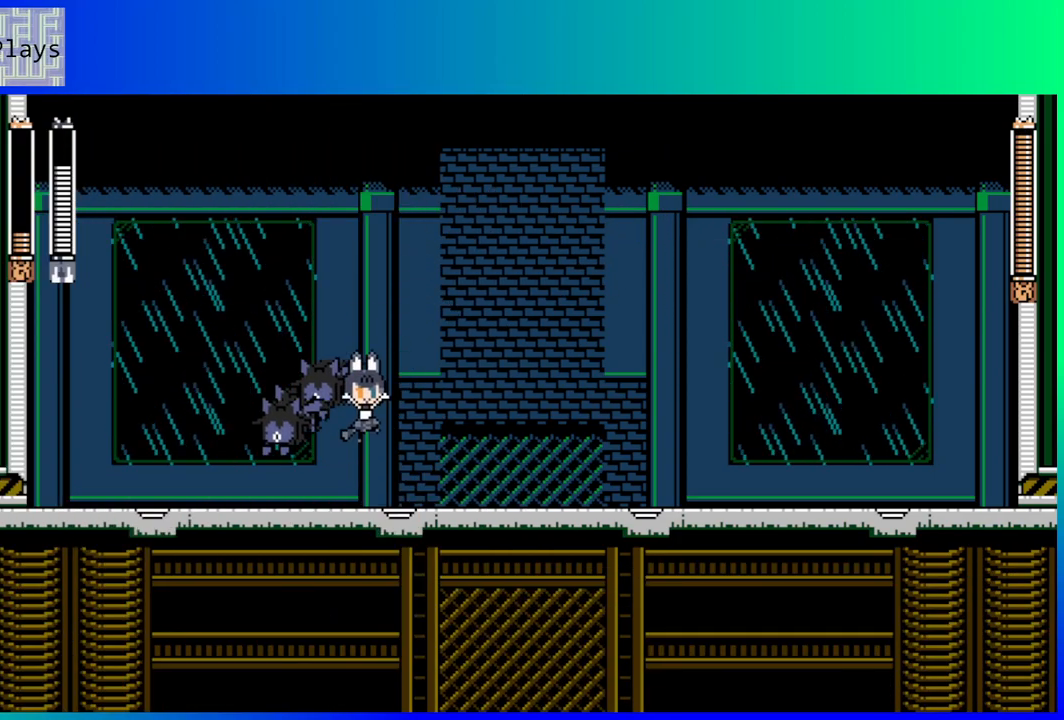
{"buttons": [], "left_stick": "center", "right_stick": "center", "events": [[100, "Y", "up"]]}
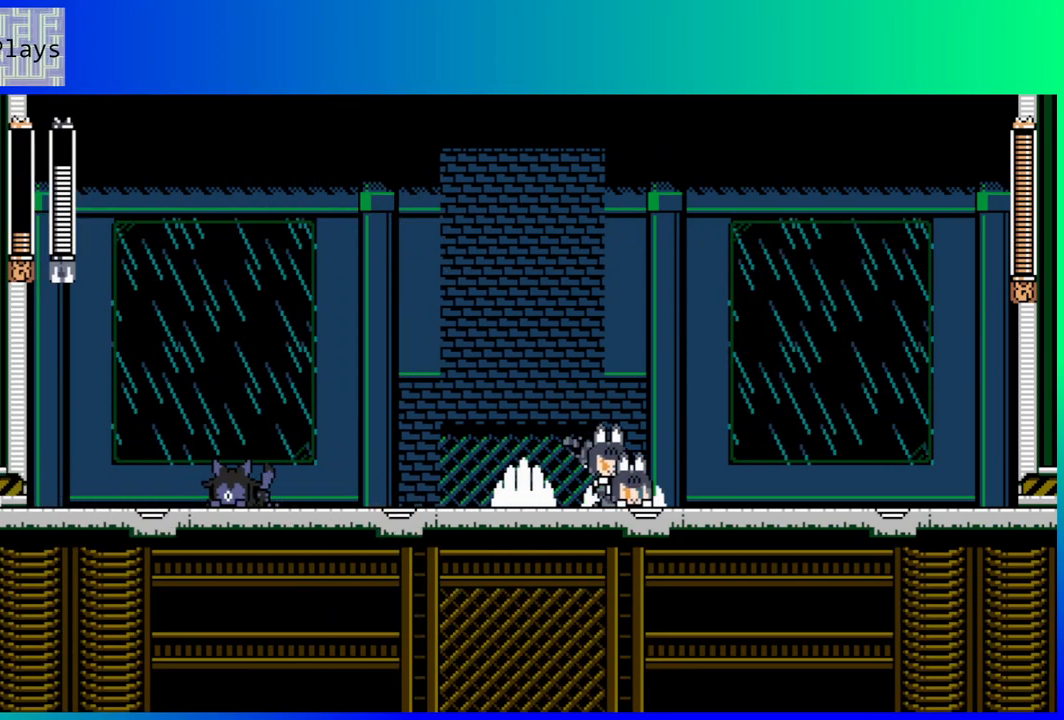
{"buttons": [], "left_stick": "center", "right_stick": "center", "events": [[183, "B", "down"], [400, "B", "up"]]}
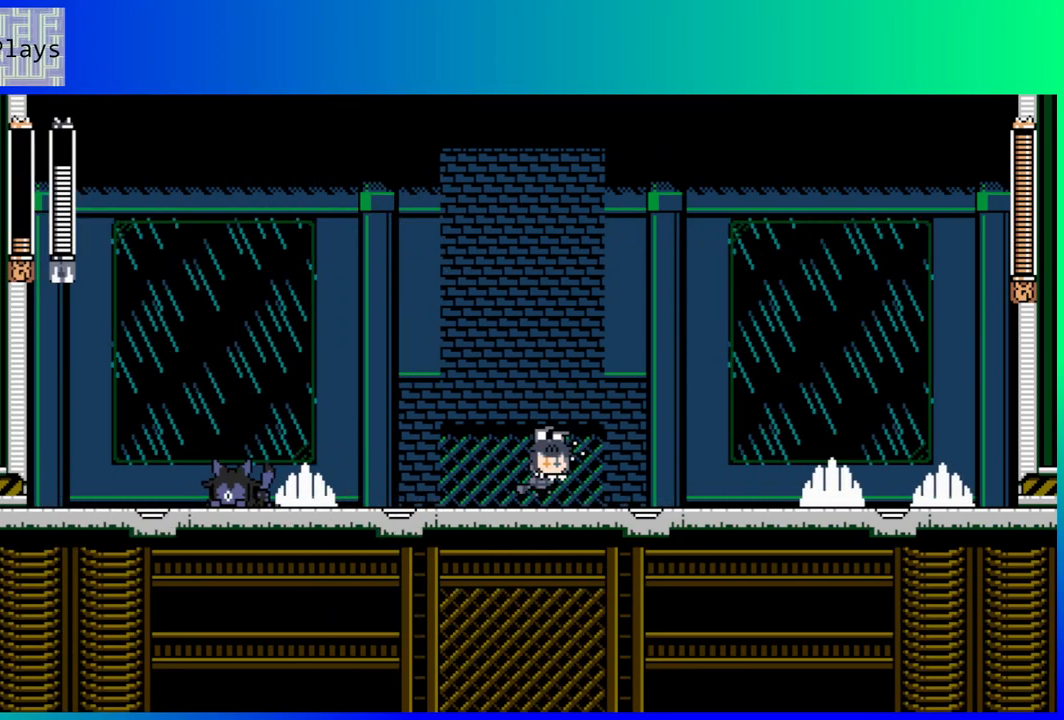
{"buttons": ["DPAD_RIGHT"], "left_stick": "center", "right_stick": "center", "events": [[217, "DPAD_RIGHT", "down"]]}
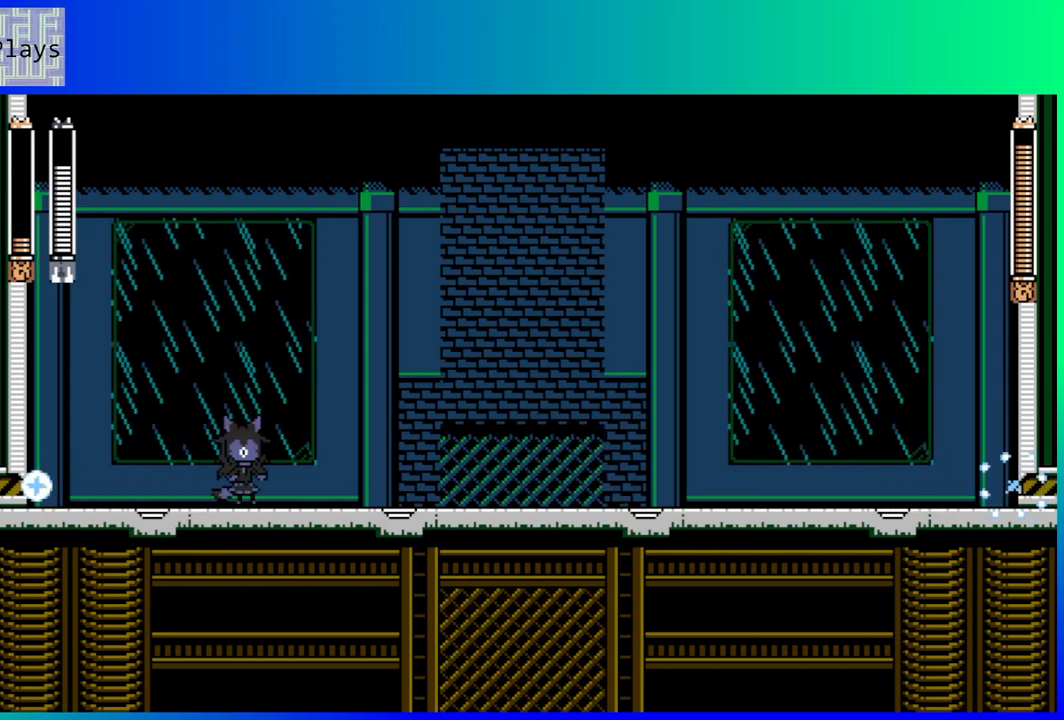
{"buttons": [], "left_stick": "center", "right_stick": "center", "events": [[117, "DPAD_RIGHT", "up"], [167, "START", "down"], [317, "START", "up"]]}
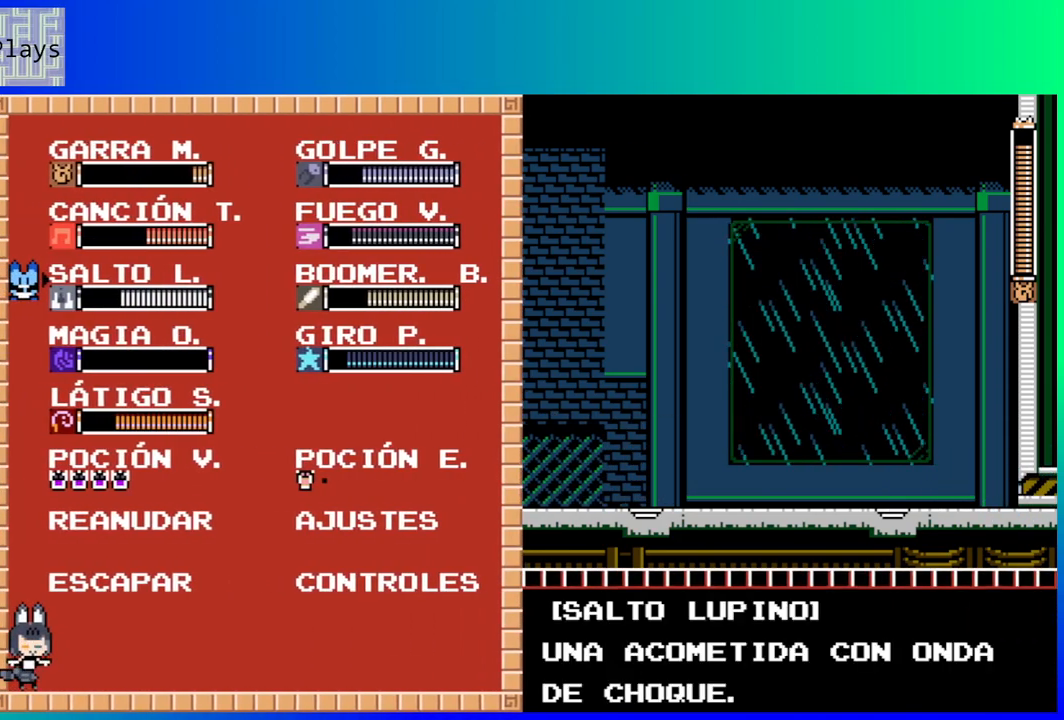
{"buttons": [], "left_stick": "center", "right_stick": "center", "events": [[267, "DPAD_DOWN", "down"], [367, "DPAD_DOWN", "up"]]}
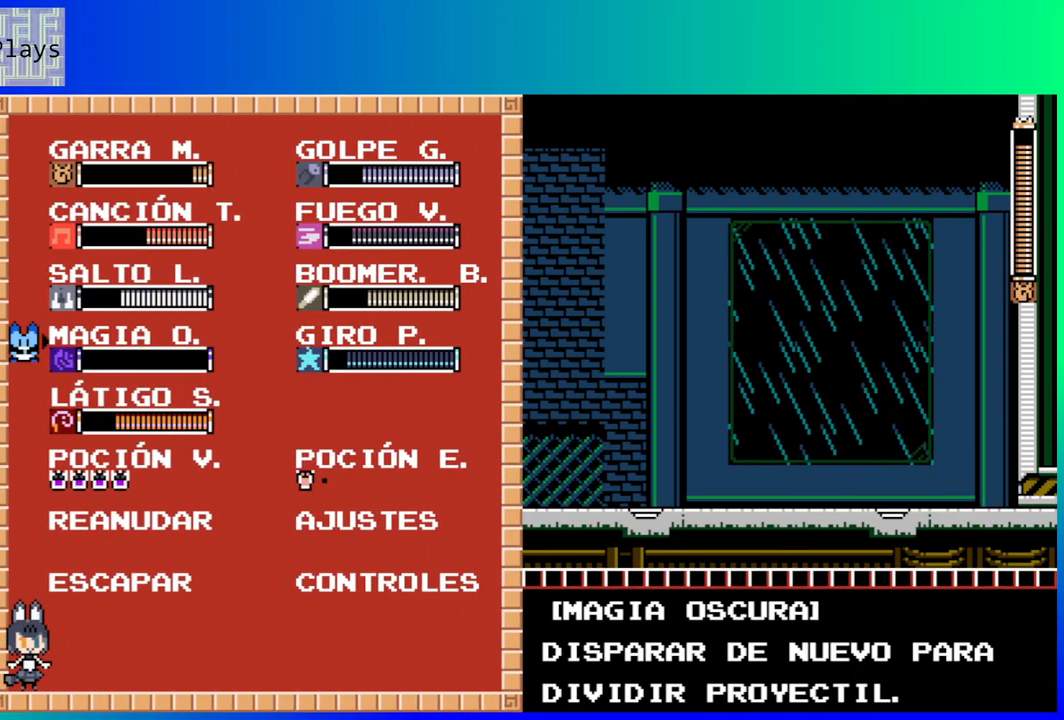
{"buttons": ["DPAD_DOWN"], "left_stick": "center", "right_stick": "center", "events": [[483, "DPAD_DOWN", "down"]]}
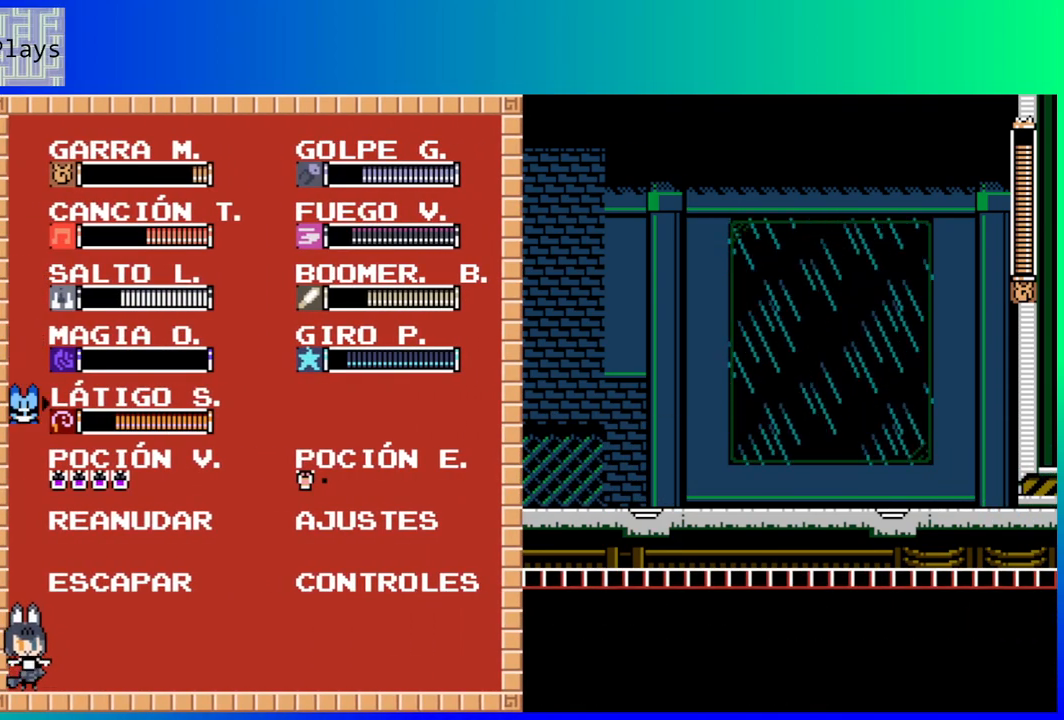
{"buttons": [], "left_stick": "center", "right_stick": "center", "events": [[67, "DPAD_DOWN", "up"]]}
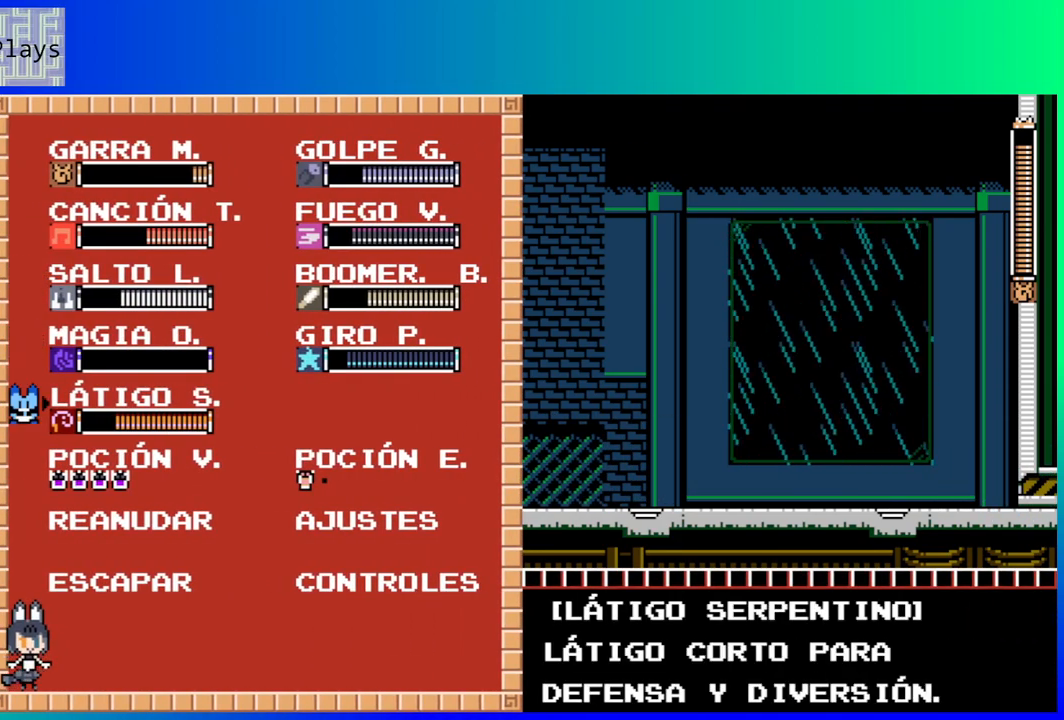
{"buttons": [], "left_stick": "center", "right_stick": "center", "events": [[67, "DPAD_UP", "down"], [133, "DPAD_UP", "up"], [267, "DPAD_RIGHT", "down"], [383, "DPAD_RIGHT", "up"]]}
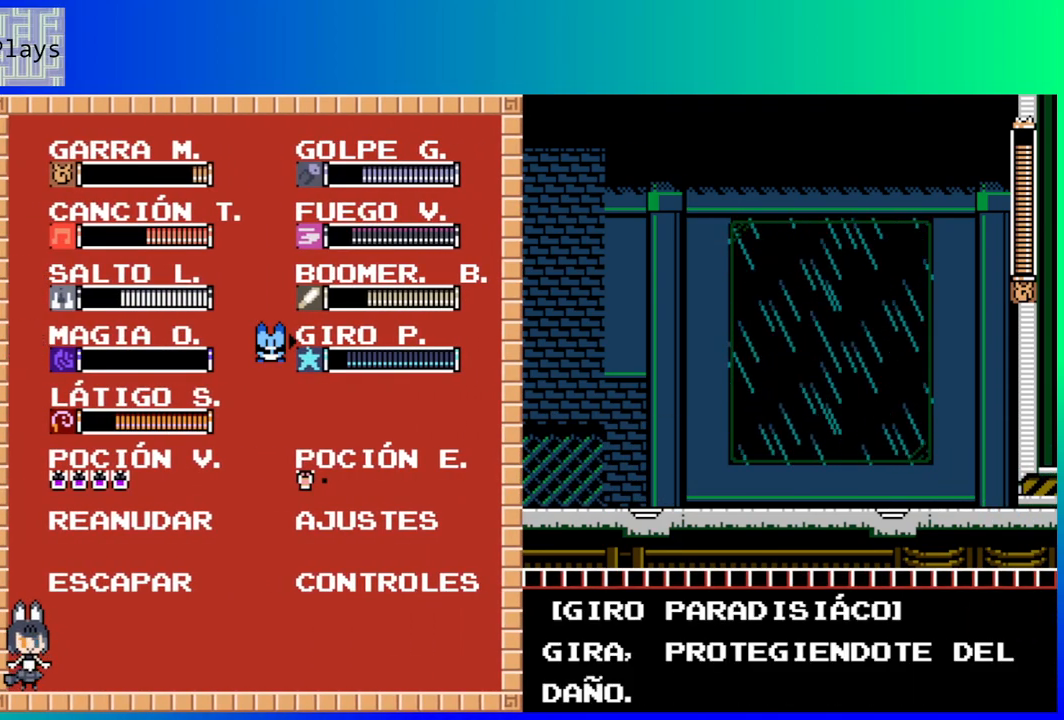
{"buttons": [], "left_stick": "center", "right_stick": "center", "events": [[200, "DPAD_LEFT", "down"], [317, "DPAD_LEFT", "up"]]}
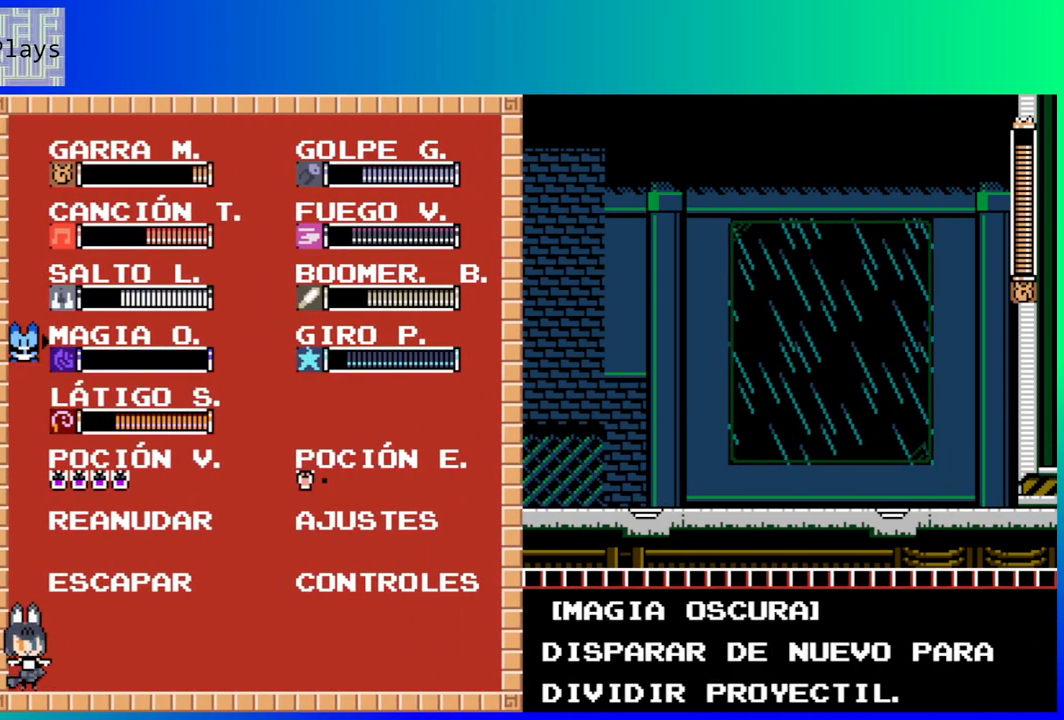
{"buttons": ["START"], "left_stick": "center", "right_stick": "center", "events": [[133, "DPAD_RIGHT", "down"], [233, "DPAD_RIGHT", "up"], [333, "DPAD_UP", "down"], [417, "DPAD_UP", "up"], [450, "START", "down"]]}
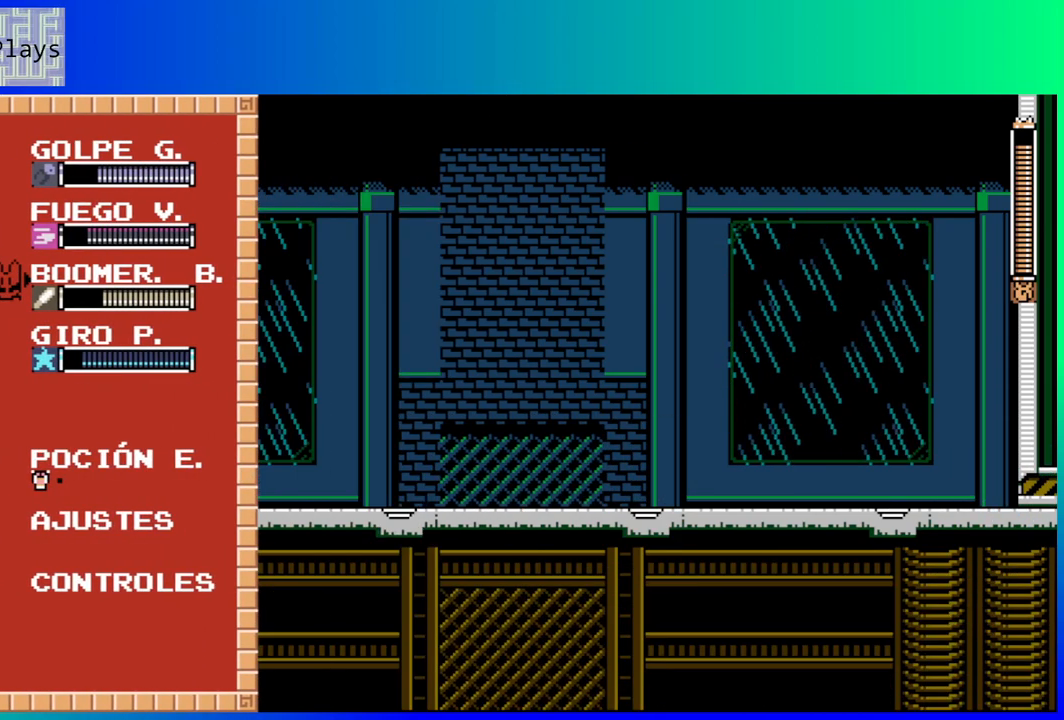
{"buttons": [], "left_stick": "center", "right_stick": "center", "events": [[83, "START", "up"], [183, "DPAD_LEFT", "down"], [367, "Y", "down"], [400, "DPAD_LEFT", "up"], [467, "Y", "up"]]}